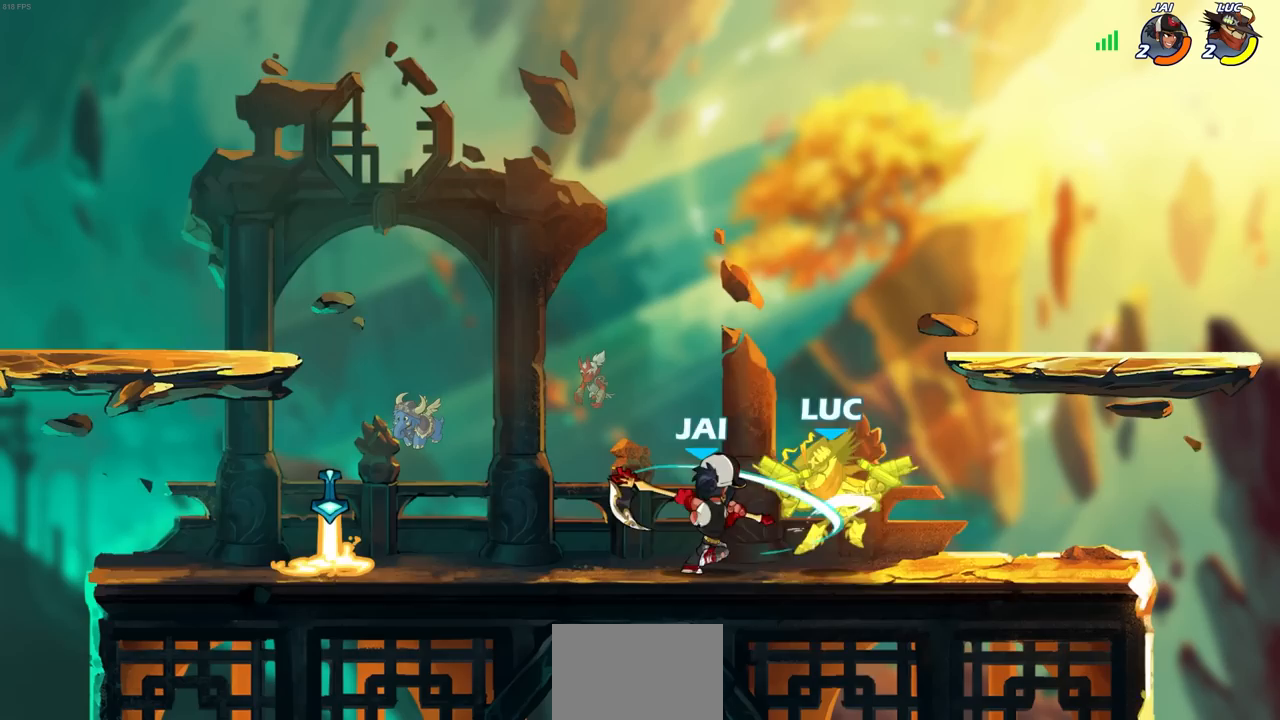
Gameplay with a controller (PlayStation layout); each line is a JSON object with the inputs held at the frame after it. "events" lists button and stick changes between this image and that frame as [ms after this image, input, new state], when the widget could be followed in between.
{"buttons": ["CROSS"], "left_stick": "up-right", "right_stick": "center", "events": [[317, "left_stick", "right"], [433, "left_stick", "up-right"], [500, "CROSS", "down"]]}
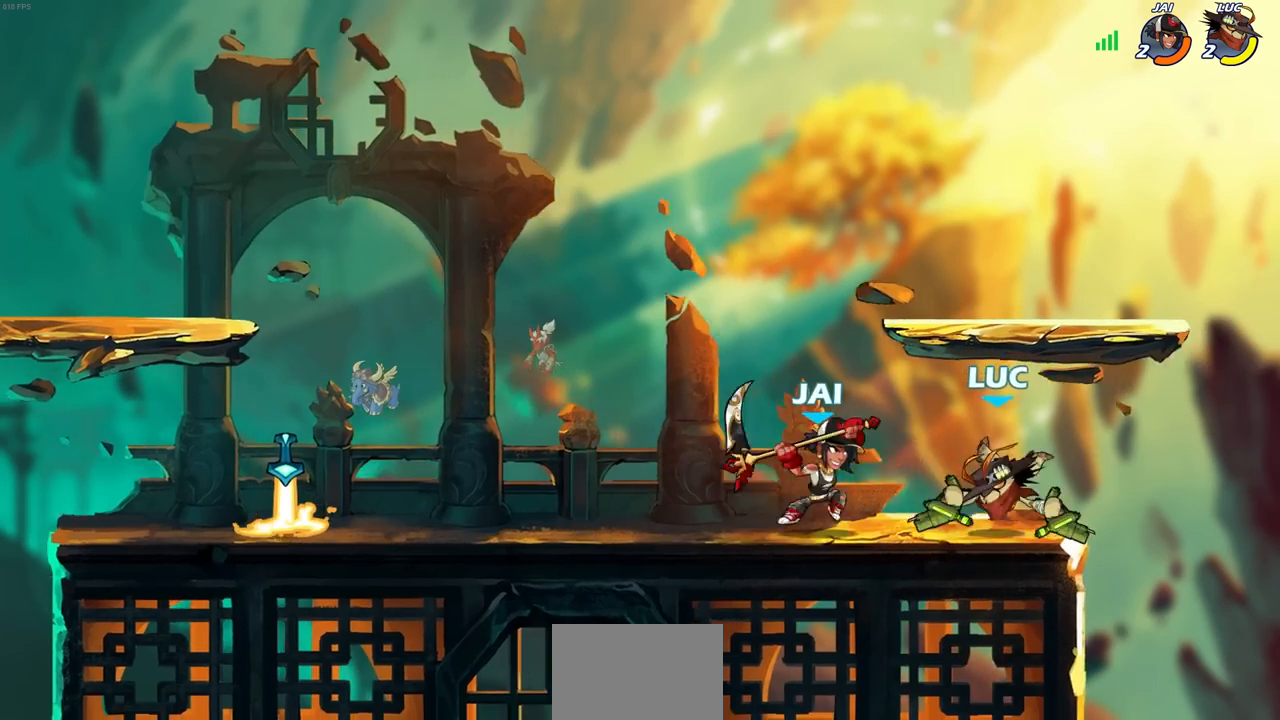
{"buttons": [], "left_stick": "center", "right_stick": "center"}
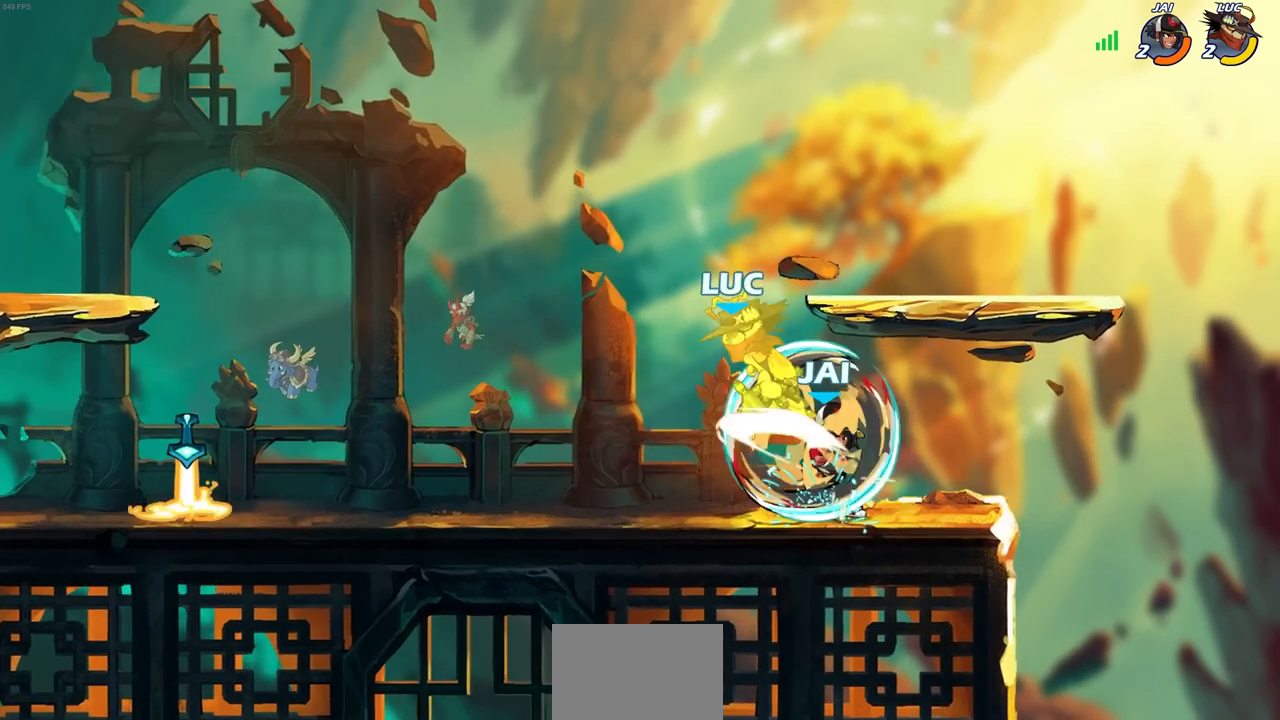
{"buttons": ["R1", "R2"], "left_stick": "up-right", "right_stick": "center", "events": [[267, "left_stick", "left"], [300, "CROSS", "down"], [383, "R1", "down"], [383, "R2", "down"], [433, "left_stick", "up"], [467, "CROSS", "up"], [483, "left_stick", "up-right"]]}
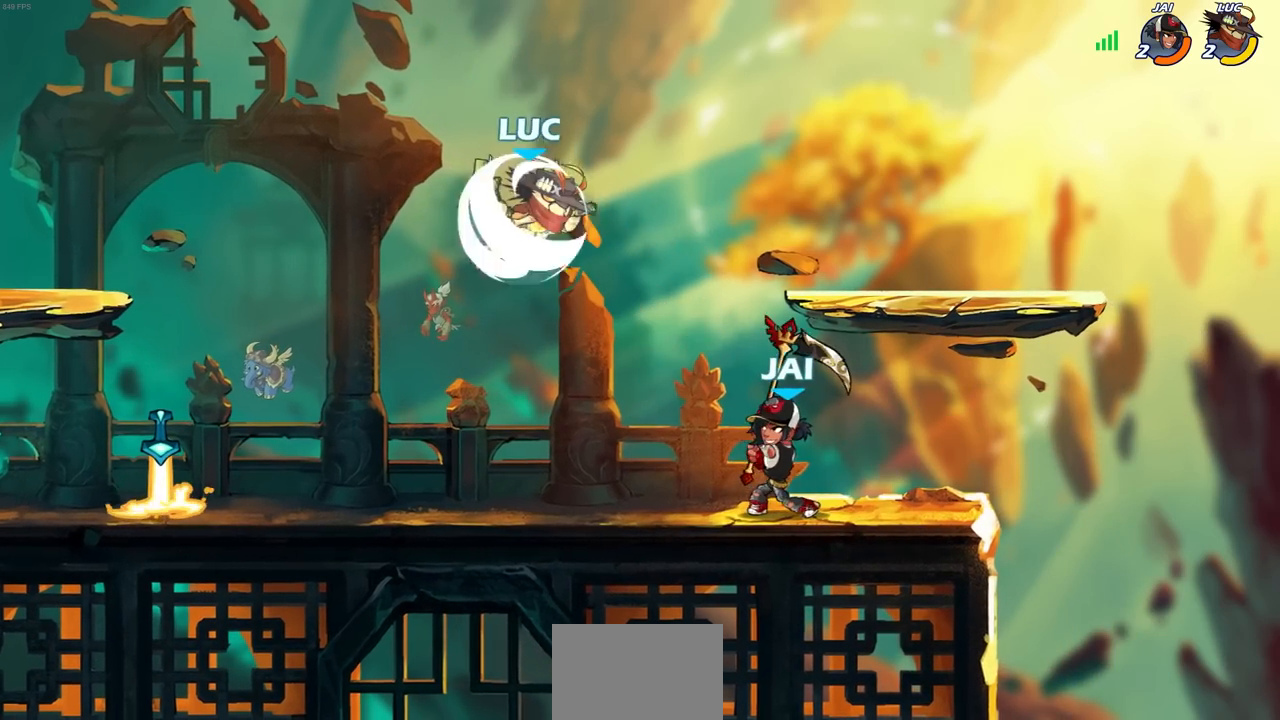
{"buttons": [], "left_stick": "center", "right_stick": "center", "events": [[83, "R1", "up"], [83, "R2", "up"], [350, "left_stick", "down"], [400, "SQUARE", "down"], [467, "SQUARE", "up"], [467, "left_stick", "center"]]}
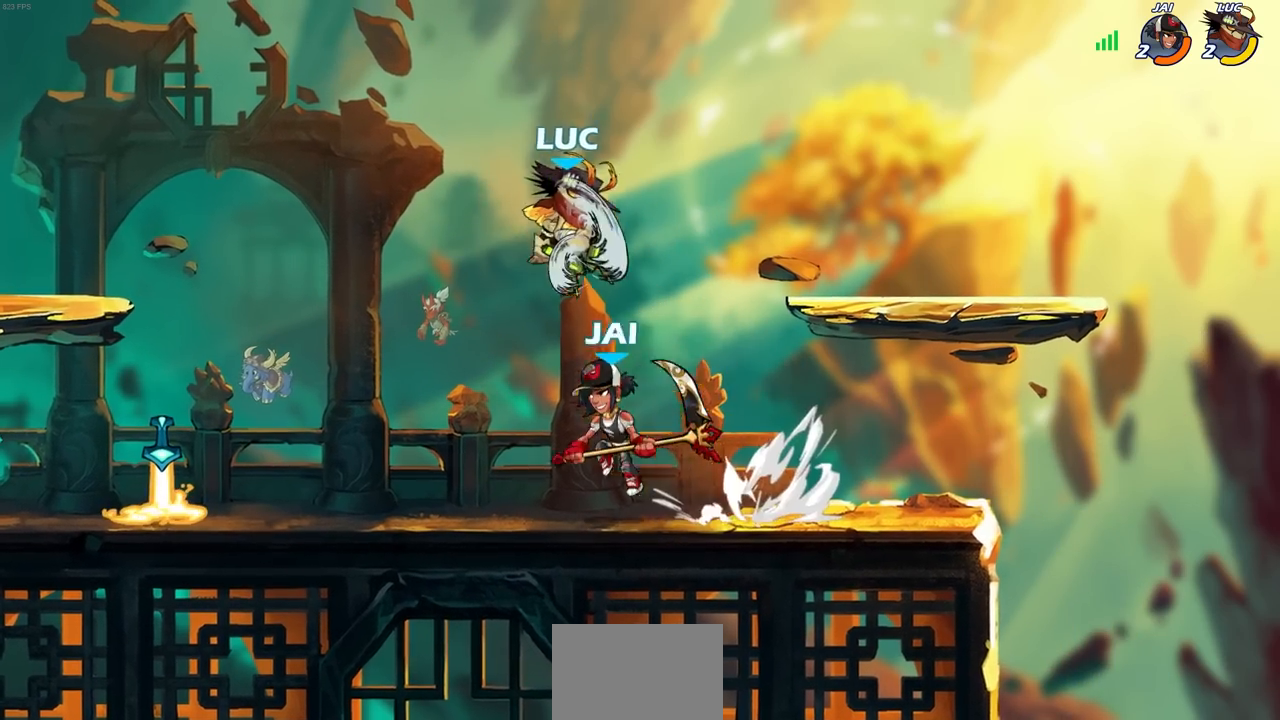
{"buttons": [], "left_stick": "up-left", "right_stick": "center", "events": [[317, "left_stick", "left"], [367, "left_stick", "up-left"]]}
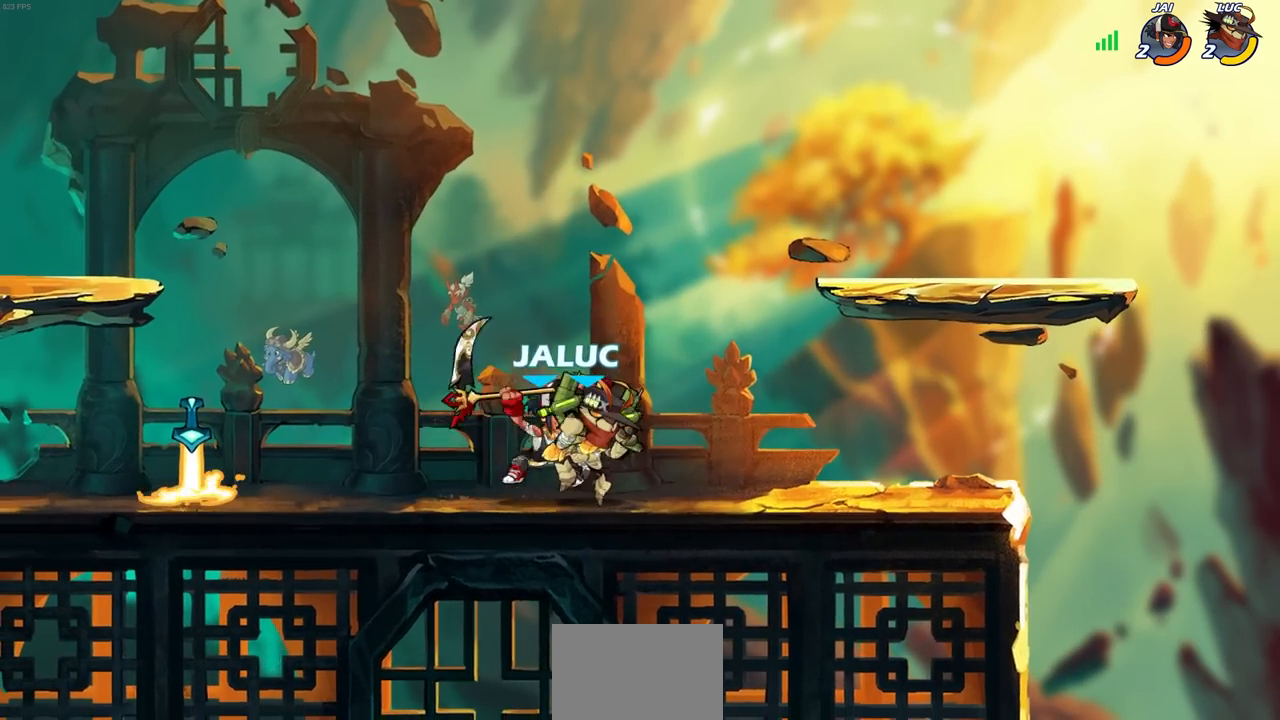
{"buttons": [], "left_stick": "center", "right_stick": "center", "events": [[267, "left_stick", "right"], [400, "SQUARE", "down"], [400, "left_stick", "down"], [450, "SQUARE", "up"], [467, "left_stick", "center"]]}
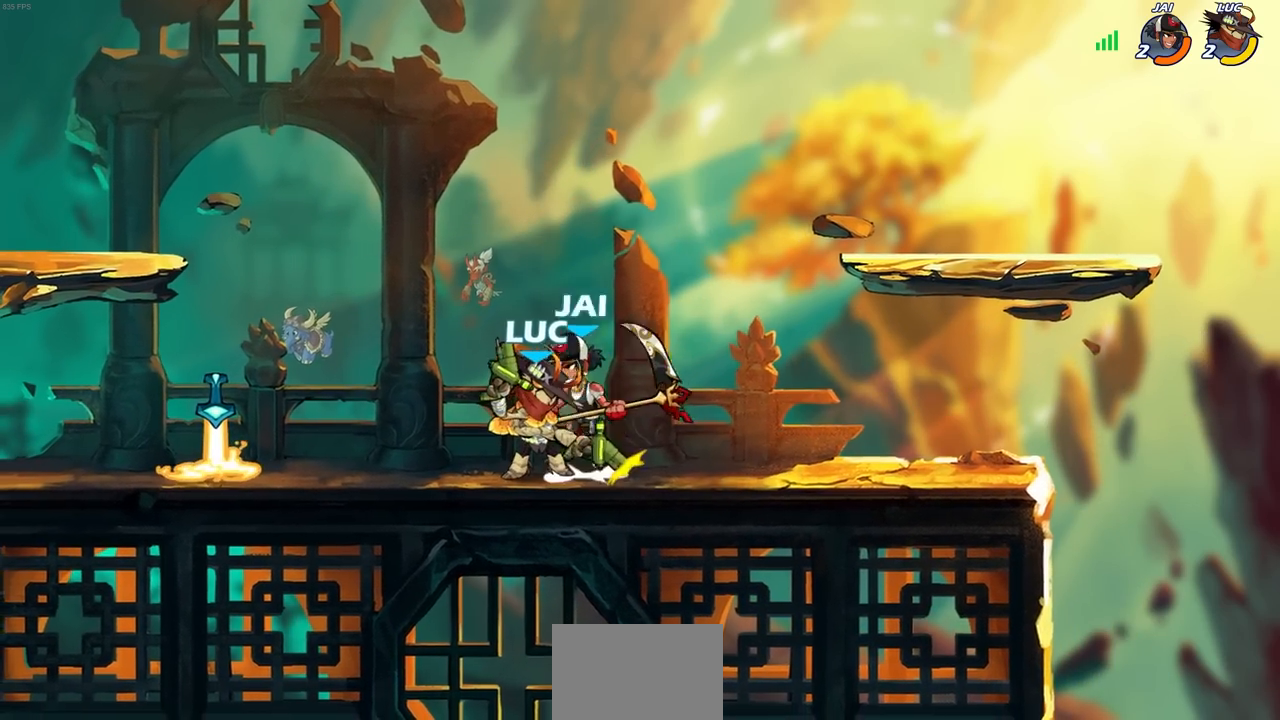
{"buttons": [], "left_stick": "center", "right_stick": "center", "events": []}
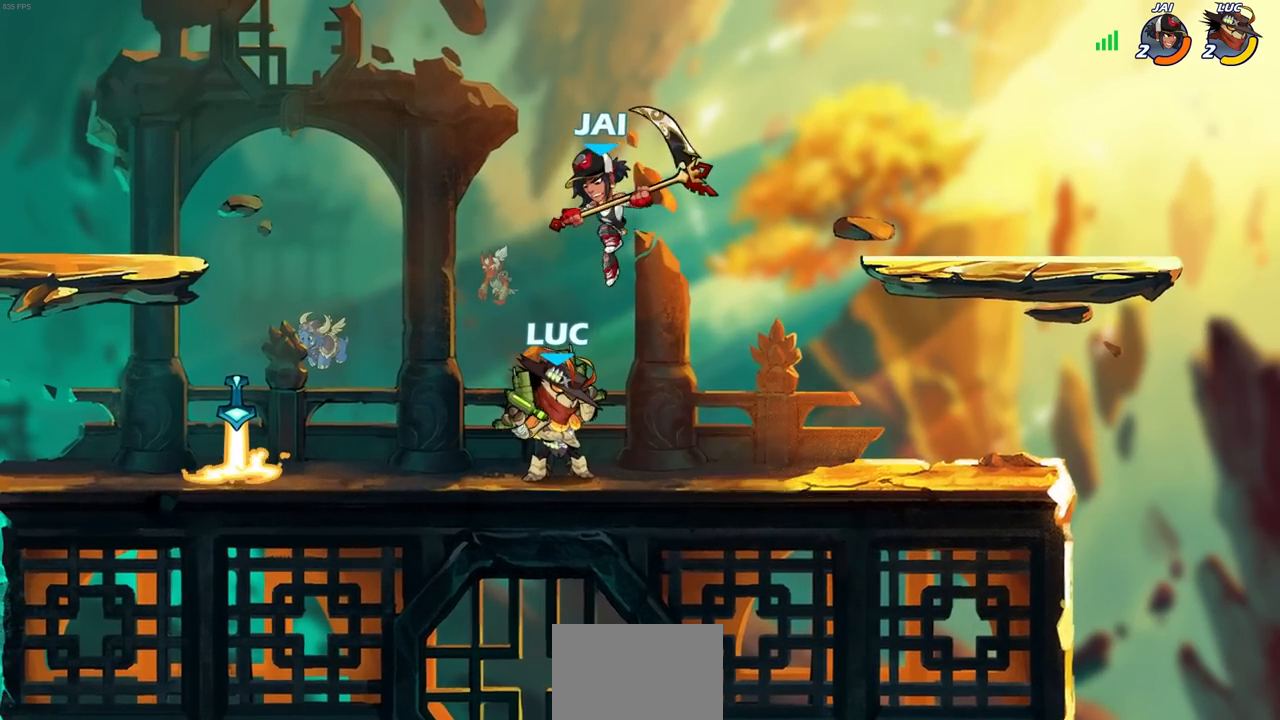
{"buttons": [], "left_stick": "center", "right_stick": "center", "events": [[50, "left_stick", "up-right"], [100, "CROSS", "down"], [117, "R1", "down"], [117, "R2", "down"], [217, "CROSS", "up"], [283, "left_stick", "up-left"], [450, "R1", "up"], [450, "R2", "up"], [450, "left_stick", "center"]]}
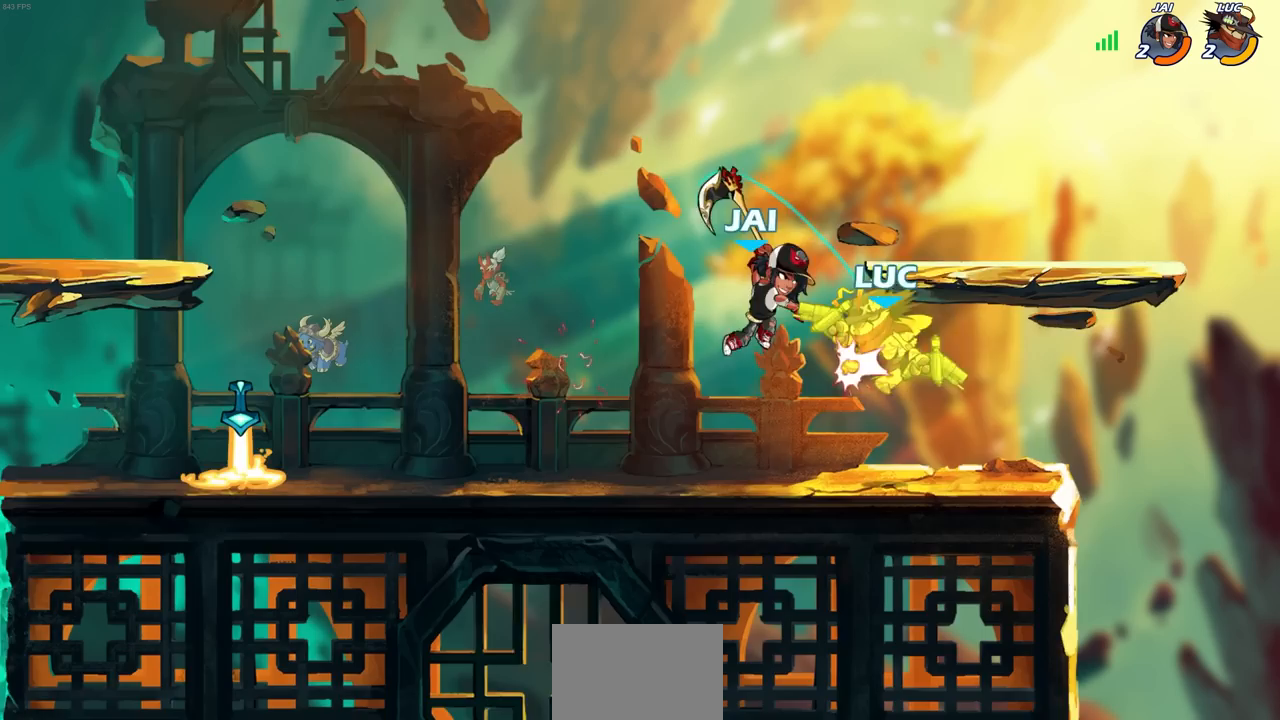
{"buttons": [], "left_stick": "center", "right_stick": "center", "events": [[267, "R1", "down"], [267, "R2", "down"], [317, "SQUARE", "down"], [400, "R1", "up"], [400, "R2", "up"], [433, "SQUARE", "up"]]}
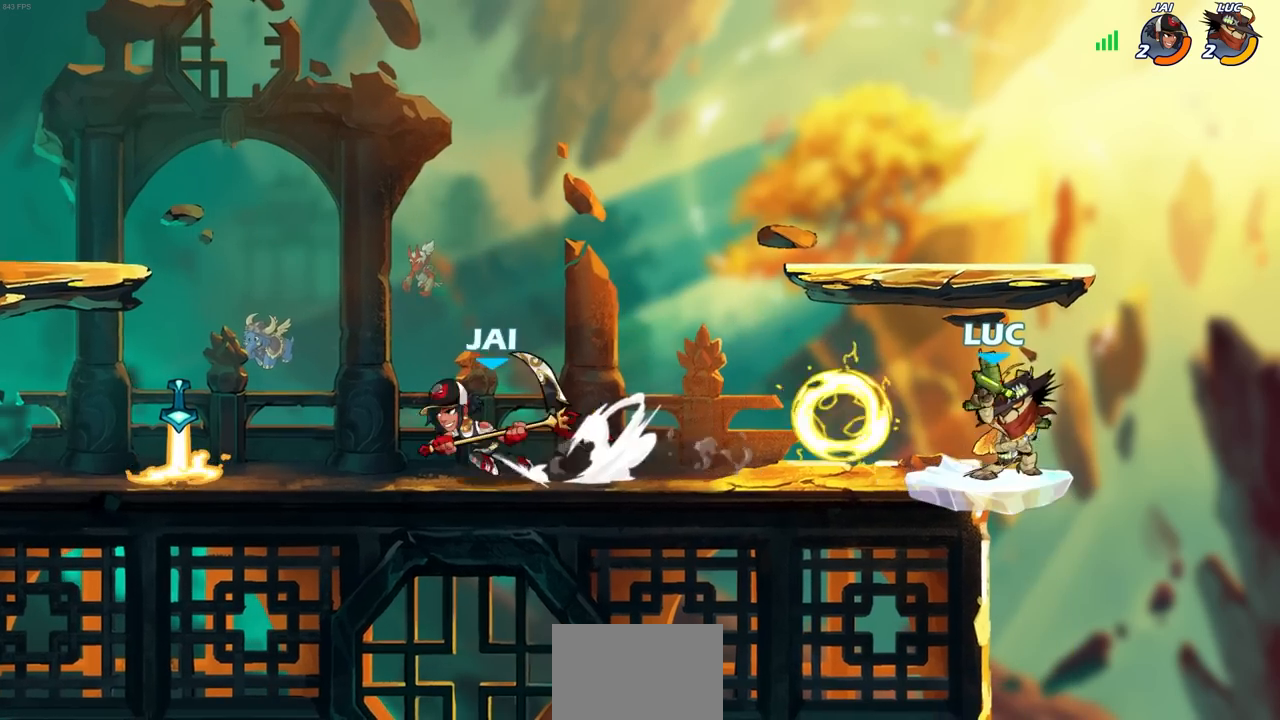
{"buttons": [], "left_stick": "right", "right_stick": "center", "events": [[17, "SQUARE", "down"], [133, "SQUARE", "up"], [317, "left_stick", "right"]]}
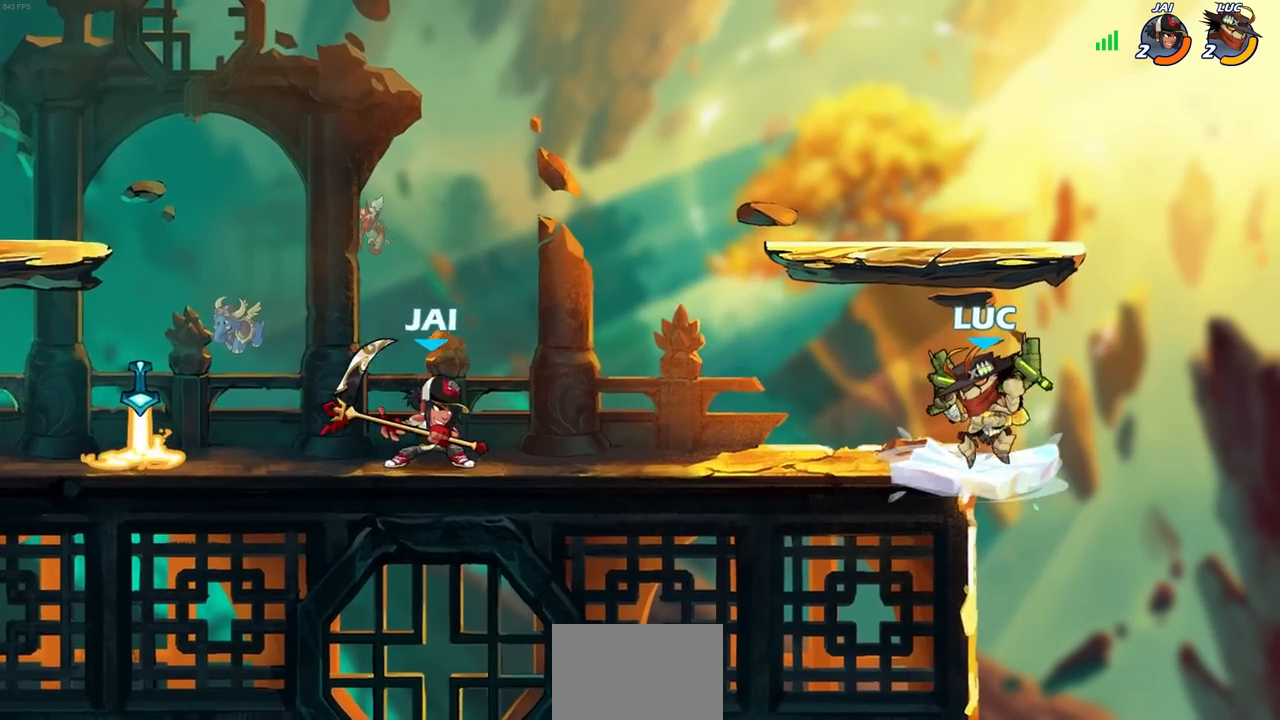
{"buttons": ["CROSS"], "left_stick": "left", "right_stick": "center", "events": [[183, "left_stick", "down-left"], [267, "left_stick", "left"], [483, "CROSS", "down"]]}
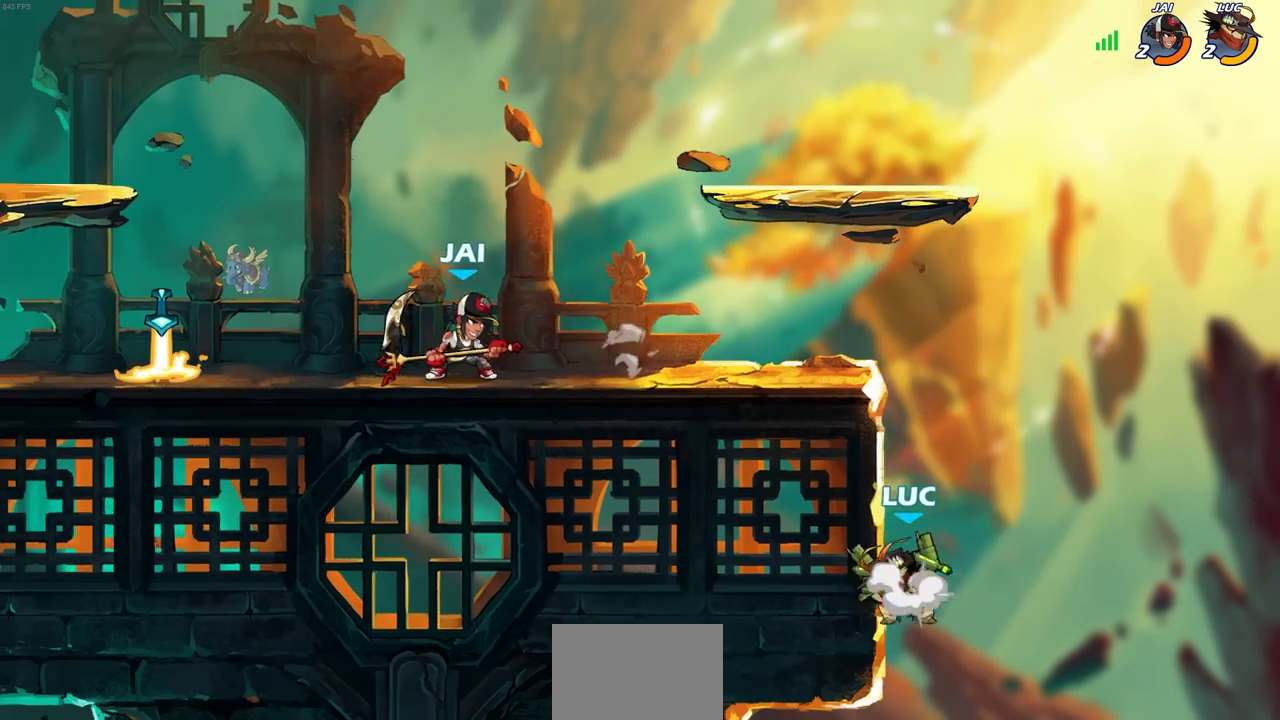
{"buttons": [], "left_stick": "up-right", "right_stick": "center", "events": [[83, "CROSS", "up"], [150, "left_stick", "up-right"], [217, "left_stick", "down-left"], [400, "left_stick", "up-left"], [467, "left_stick", "up-right"]]}
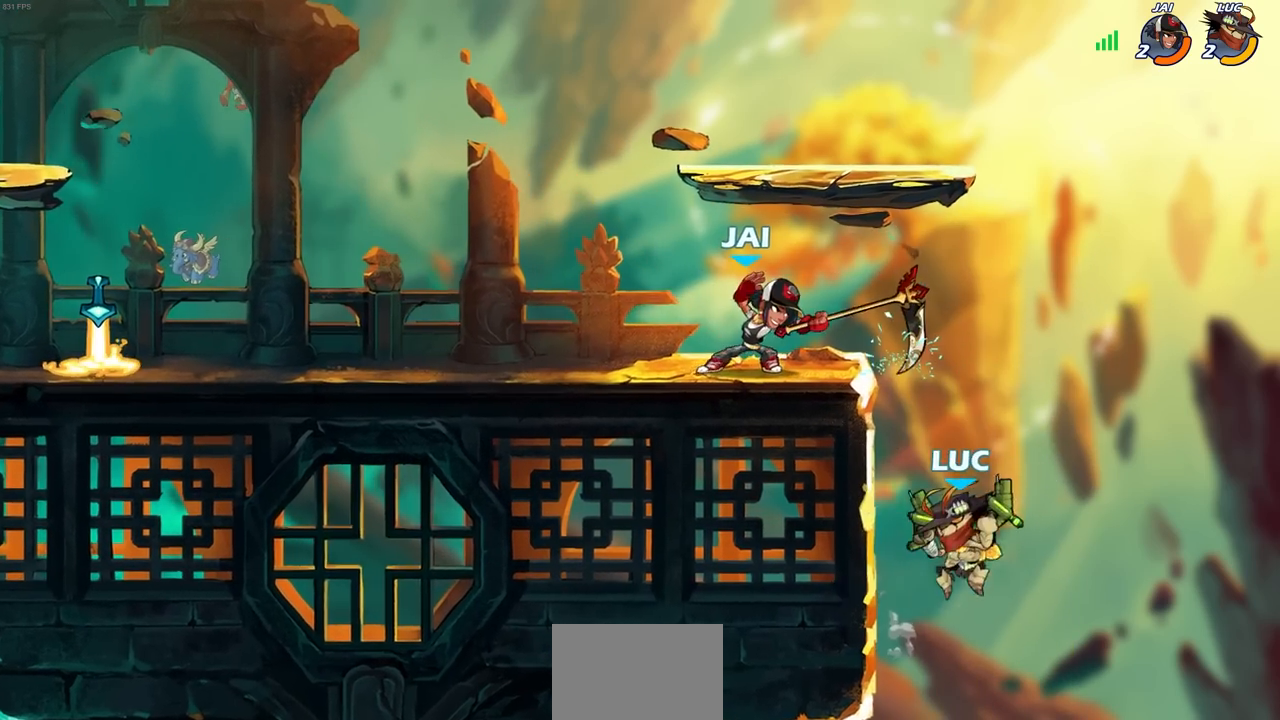
{"buttons": [], "left_stick": "left", "right_stick": "center", "events": [[33, "left_stick", "left"], [83, "CROSS", "down"], [150, "left_stick", "up-left"], [183, "CROSS", "up"], [183, "SQUARE", "down"], [283, "SQUARE", "up"], [283, "left_stick", "center"], [450, "left_stick", "left"]]}
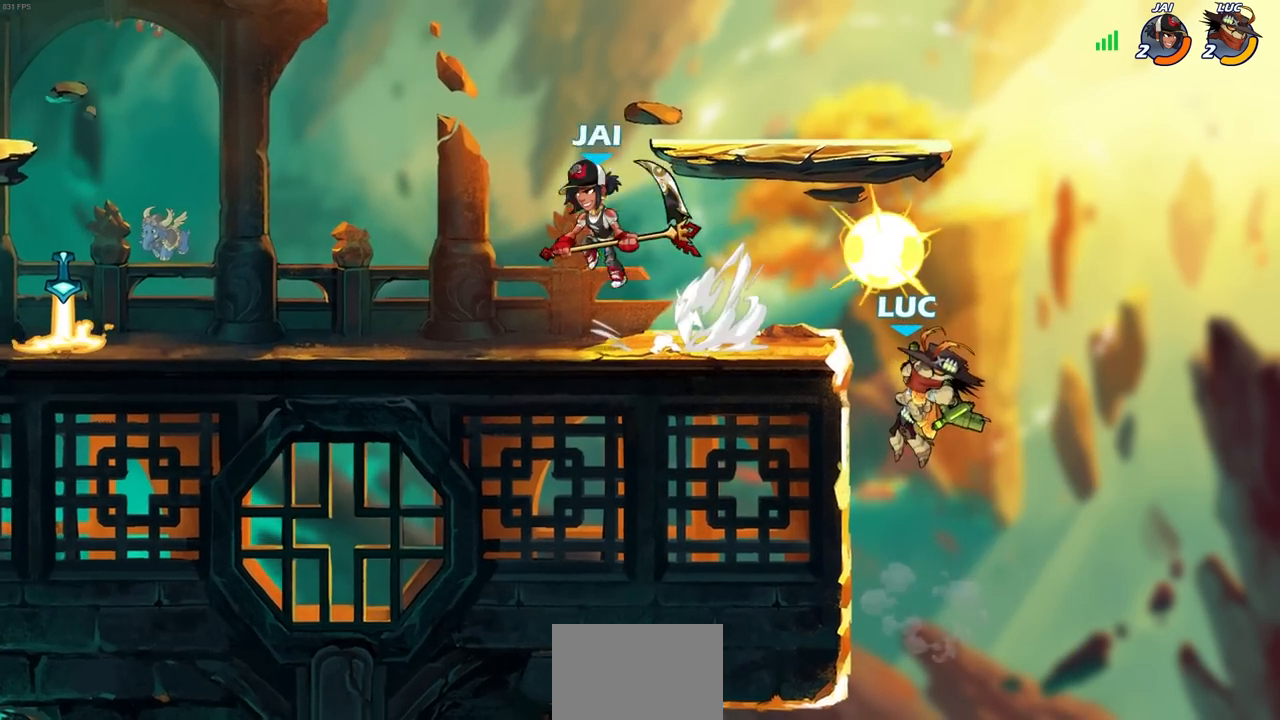
{"buttons": [], "left_stick": "left", "right_stick": "center", "events": []}
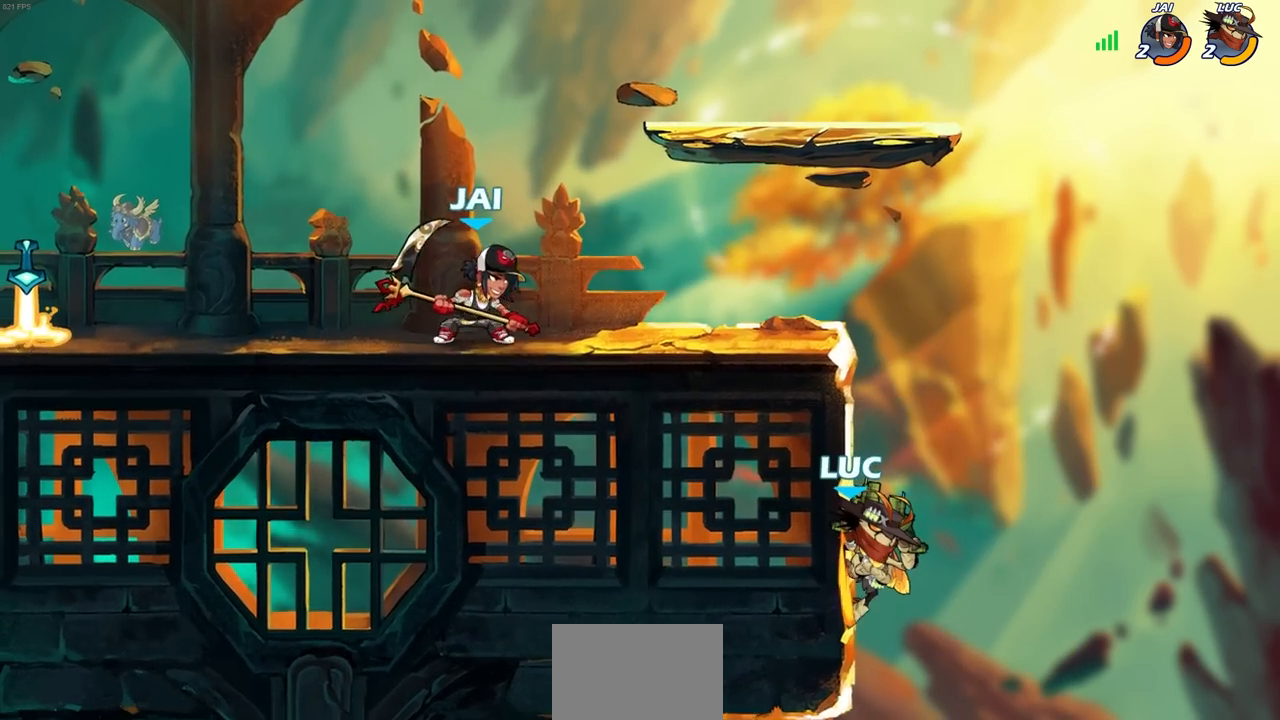
{"buttons": ["CROSS"], "left_stick": "left", "right_stick": "center", "events": [[267, "left_stick", "up-right"], [367, "left_stick", "up-left"], [433, "left_stick", "left"], [467, "CROSS", "down"]]}
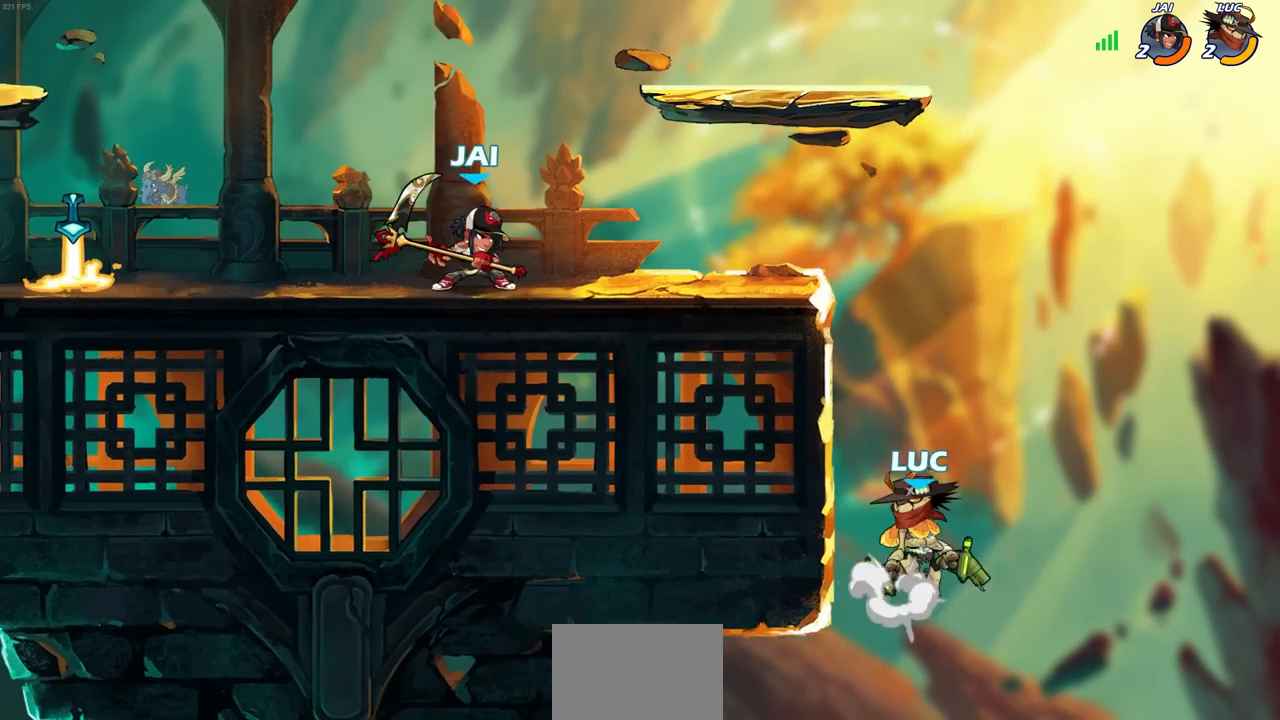
{"buttons": [], "left_stick": "up-left", "right_stick": "center", "events": [[100, "CROSS", "up"], [417, "left_stick", "up-right"], [500, "left_stick", "up-left"]]}
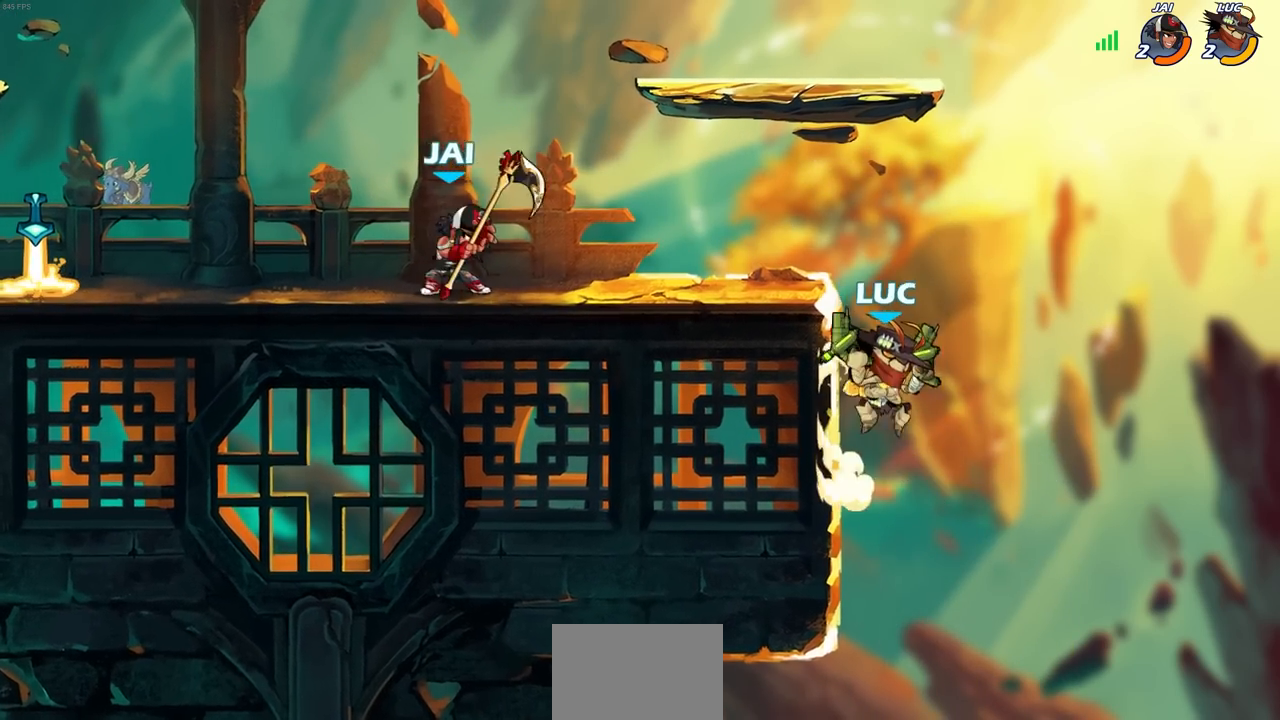
{"buttons": ["SQUARE"], "left_stick": "left", "right_stick": "center", "events": [[67, "left_stick", "left"], [117, "CROSS", "down"], [267, "CROSS", "up"], [483, "SQUARE", "down"]]}
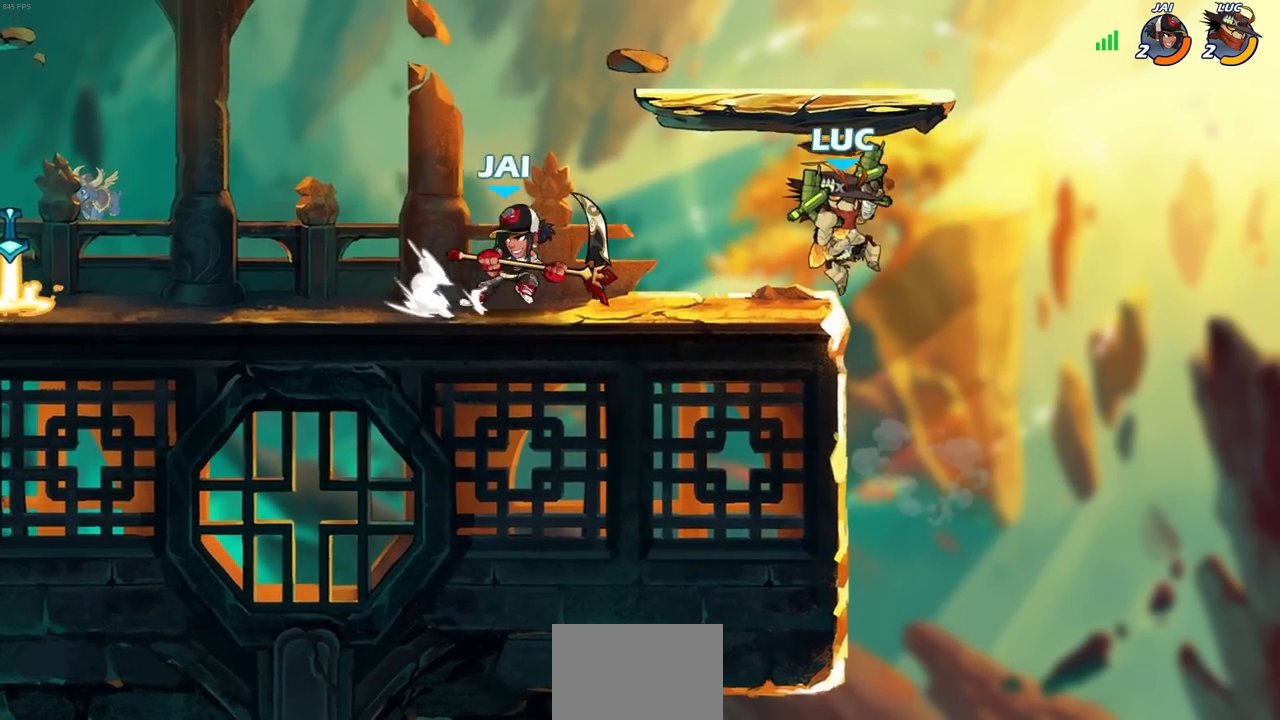
{"buttons": [], "left_stick": "center", "right_stick": "center", "events": [[83, "SQUARE", "up"], [317, "left_stick", "up"], [400, "left_stick", "center"]]}
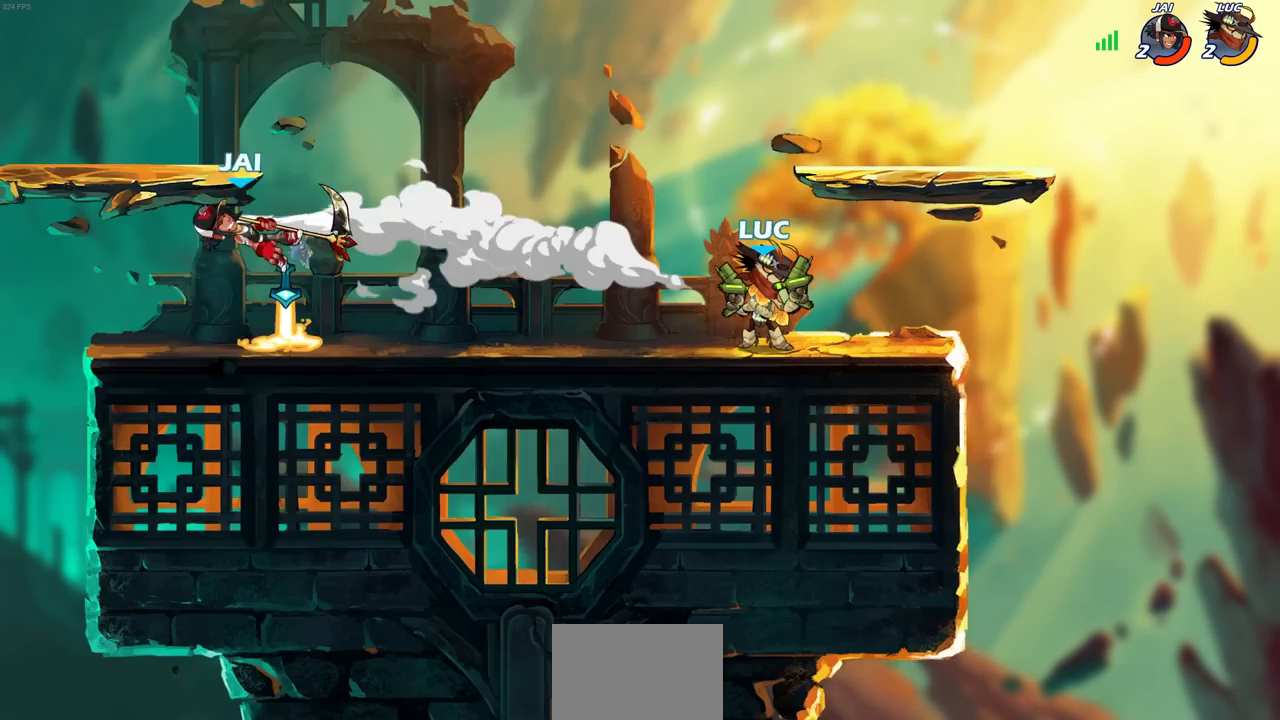
{"buttons": [], "left_stick": "left", "right_stick": "center", "events": [[50, "left_stick", "left"], [250, "left_stick", "right"], [300, "left_stick", "up"], [417, "left_stick", "left"]]}
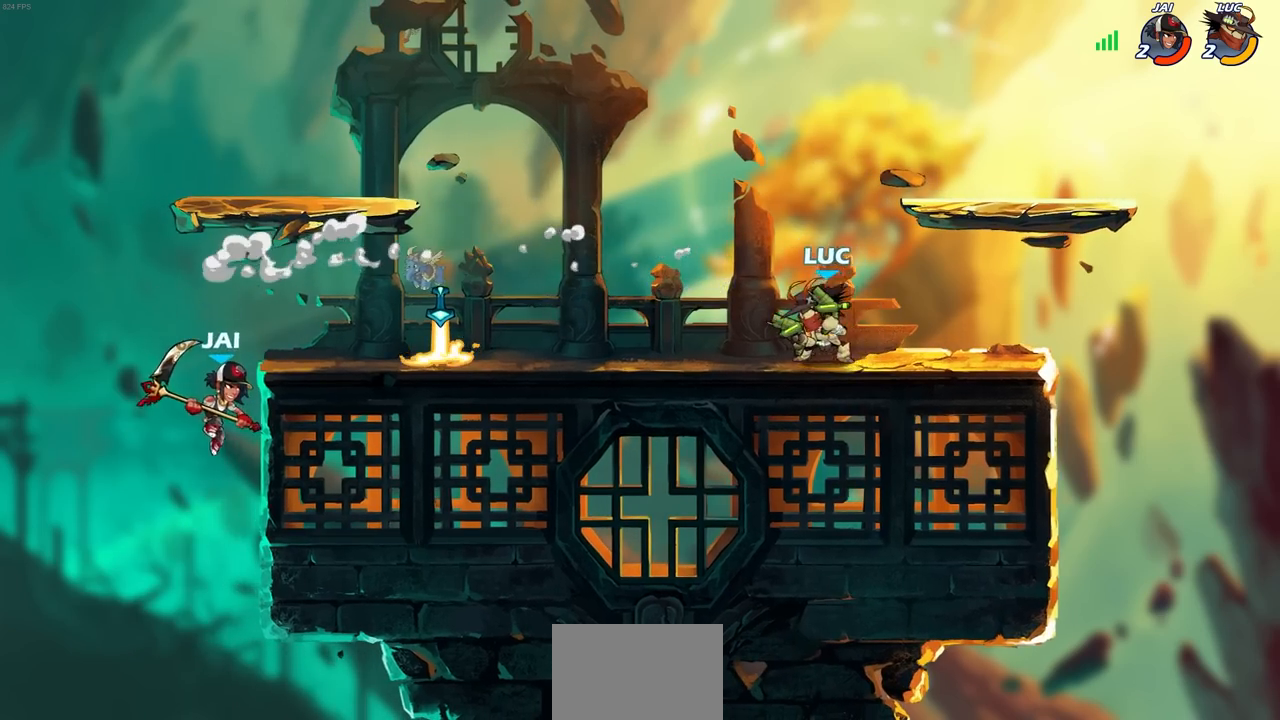
{"buttons": [], "left_stick": "center", "right_stick": "center", "events": [[217, "left_stick", "up-left"], [400, "R2", "down"], [433, "CIRCLE", "down"], [483, "CIRCLE", "up"], [483, "left_stick", "center"], [500, "R2", "up"]]}
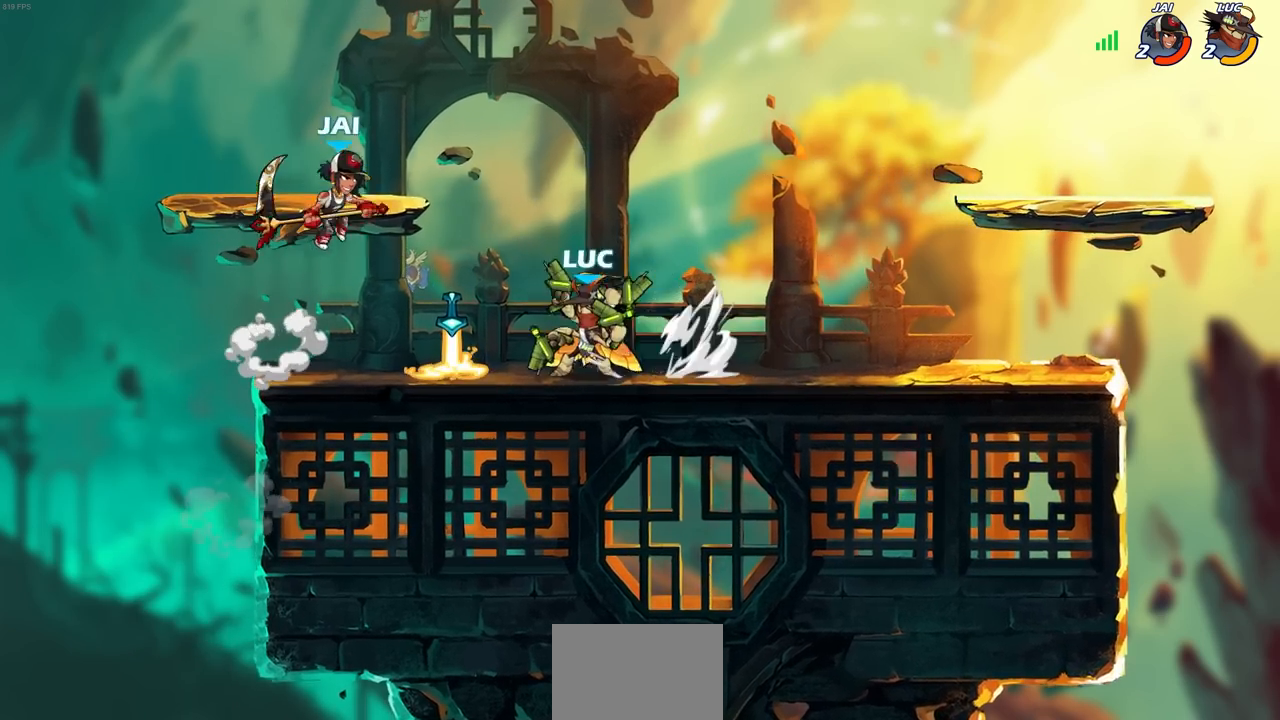
{"buttons": [], "left_stick": "center", "right_stick": "center", "events": []}
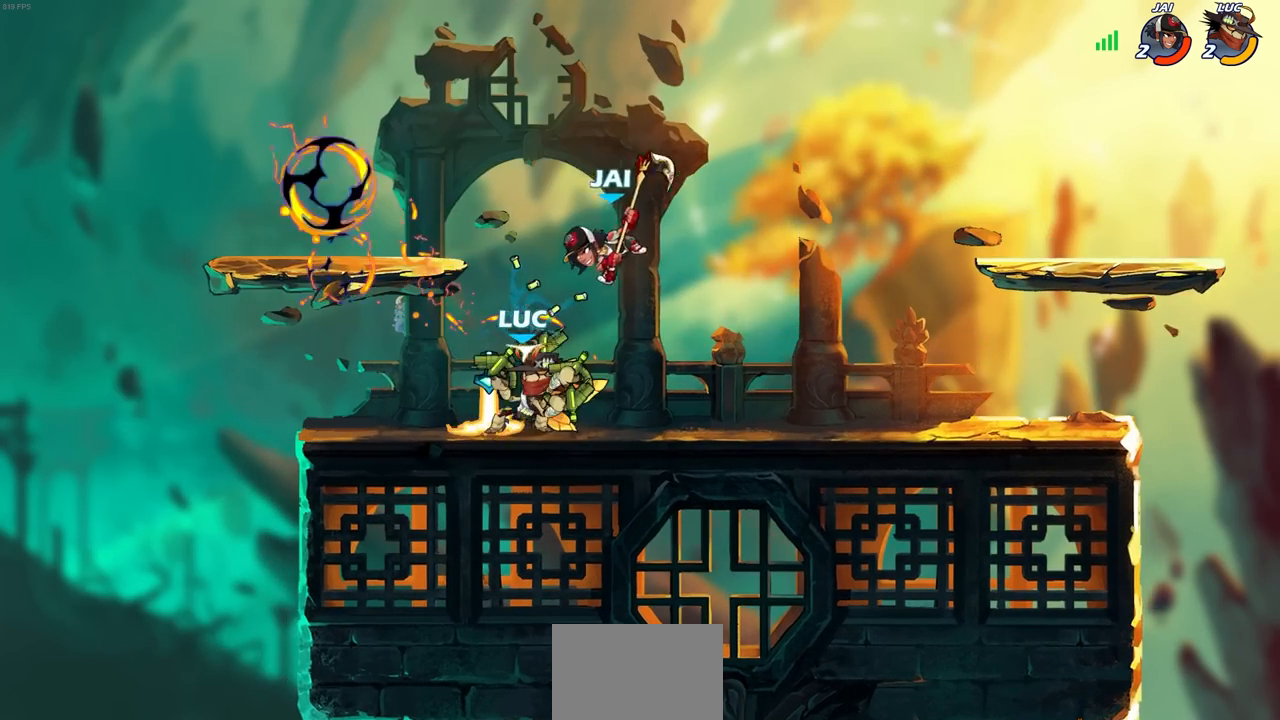
{"buttons": [], "left_stick": "center", "right_stick": "center", "events": [[33, "left_stick", "right"], [367, "left_stick", "center"]]}
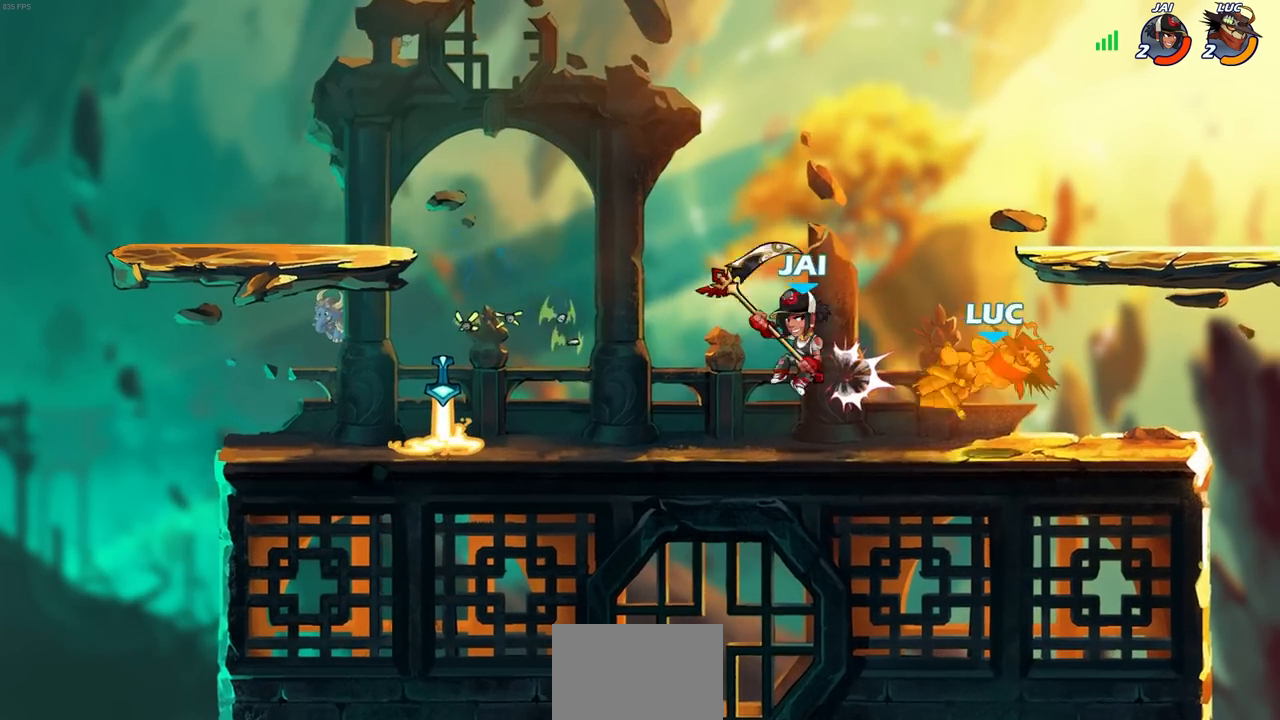
{"buttons": [], "left_stick": "center", "right_stick": "center", "events": [[133, "R2", "down"], [167, "left_stick", "down-left"], [200, "SQUARE", "down"], [283, "R2", "up"], [283, "SQUARE", "up"], [300, "left_stick", "center"]]}
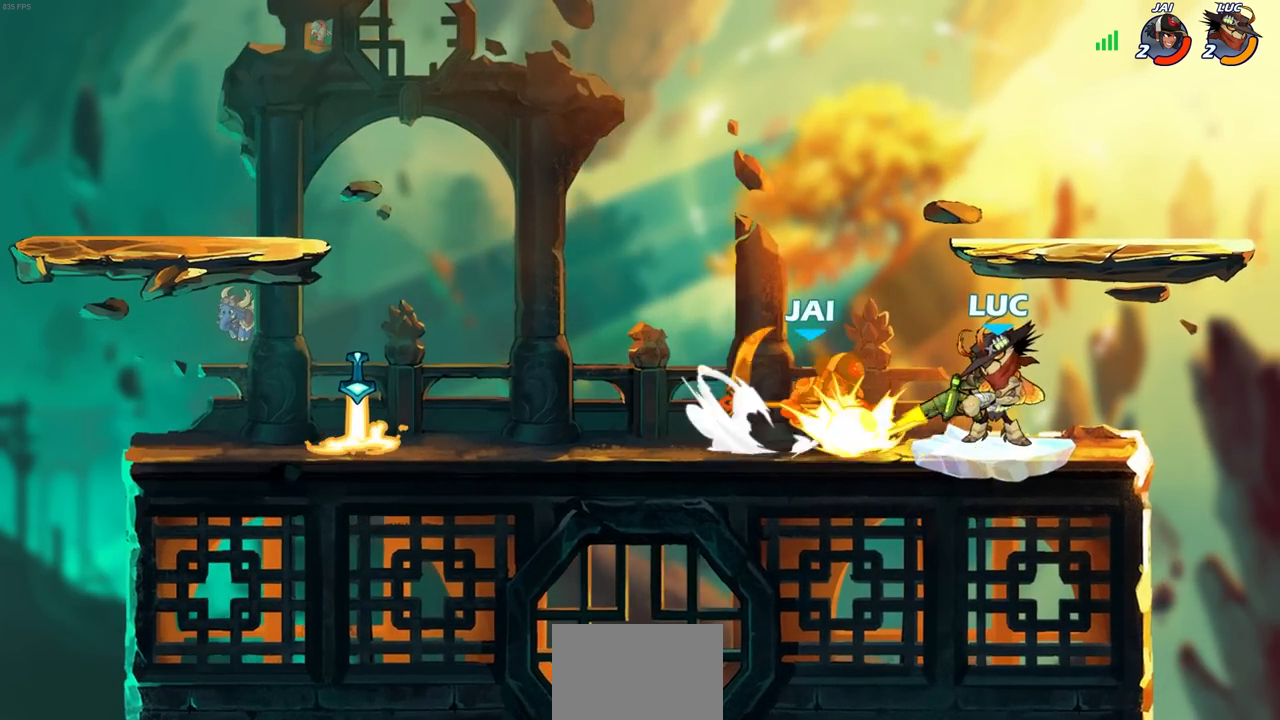
{"buttons": [], "left_stick": "left", "right_stick": "center", "events": [[317, "left_stick", "left"], [383, "CROSS", "down"], [400, "SQUARE", "down"], [433, "CROSS", "up"], [483, "SQUARE", "up"]]}
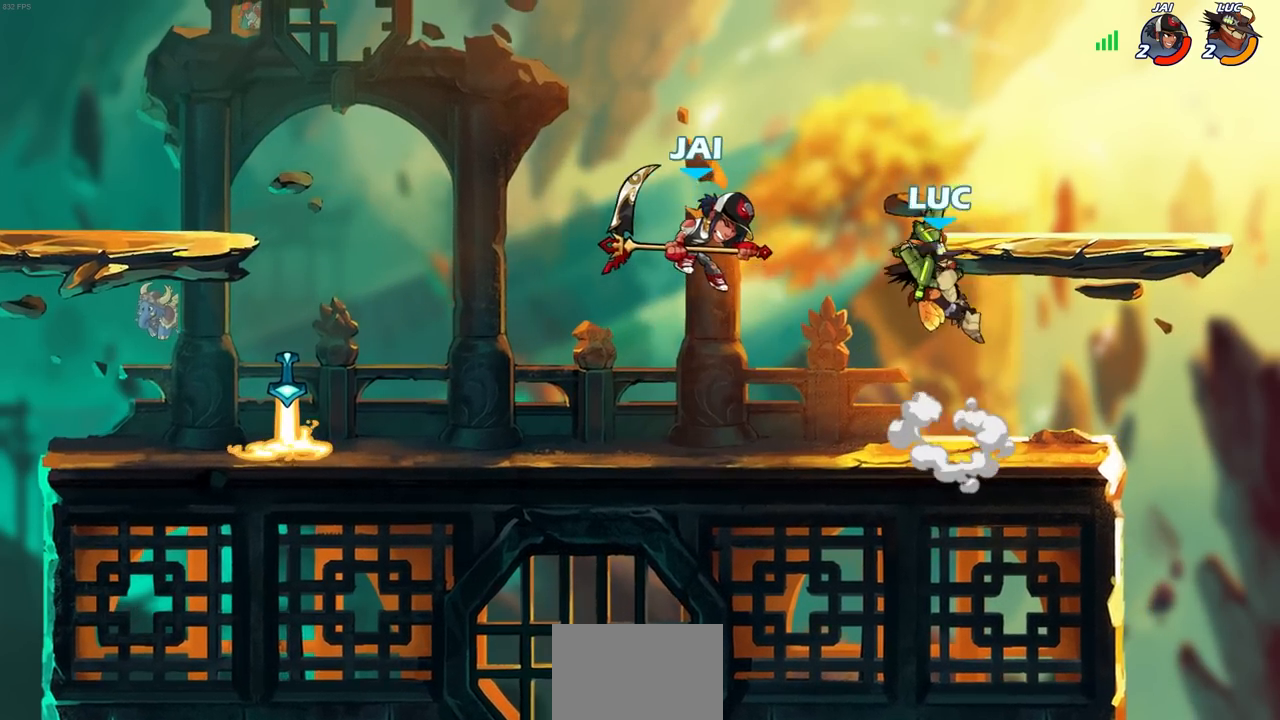
{"buttons": [], "left_stick": "left", "right_stick": "center", "events": [[383, "R2", "down"], [417, "R2", "up"]]}
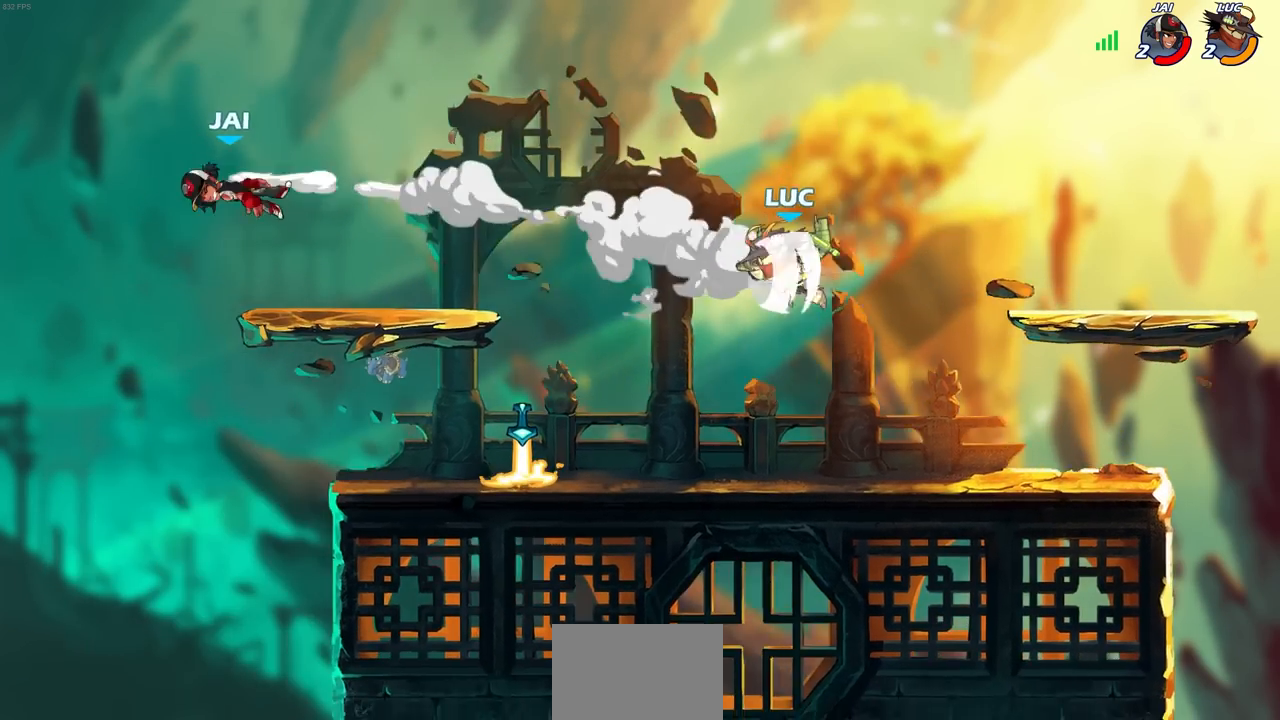
{"buttons": [], "left_stick": "center", "right_stick": "center", "events": [[33, "R1", "down"], [67, "R1", "up"], [67, "left_stick", "center"]]}
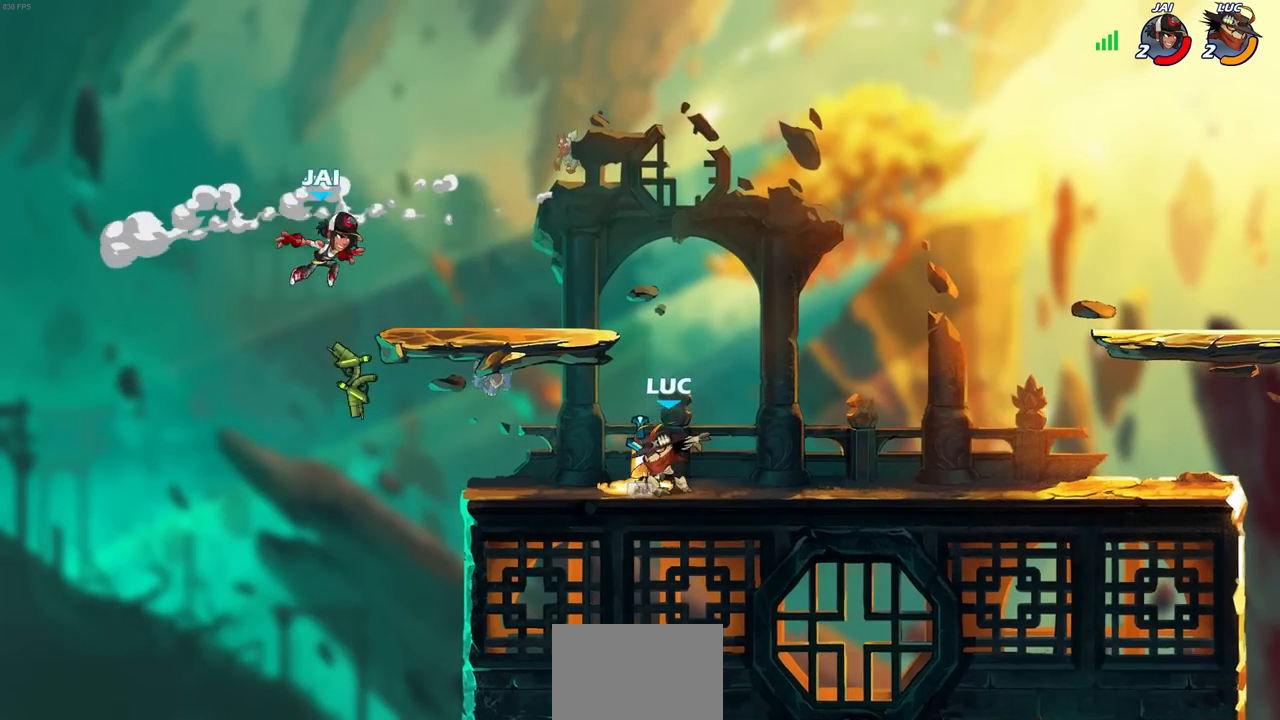
{"buttons": [], "left_stick": "center", "right_stick": "center", "events": [[67, "R1", "down"], [133, "R1", "up"], [217, "CIRCLE", "down"], [267, "CIRCLE", "up"]]}
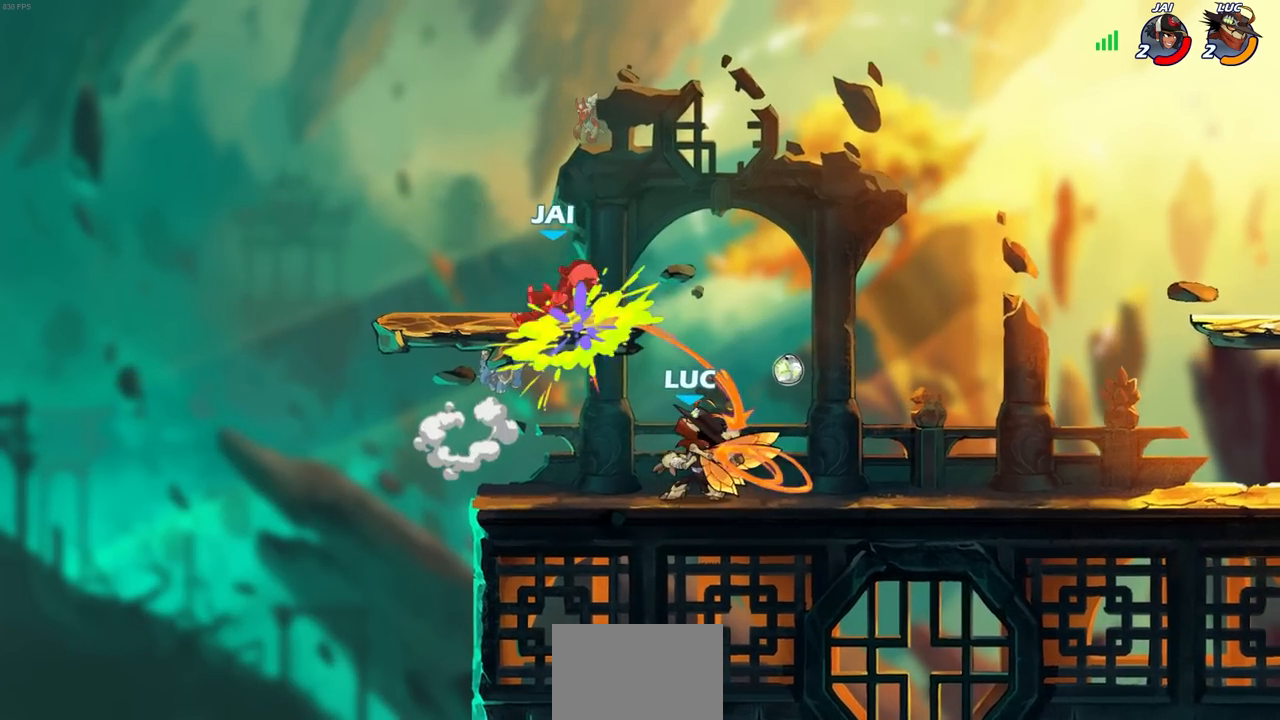
{"buttons": [], "left_stick": "center", "right_stick": "center", "events": []}
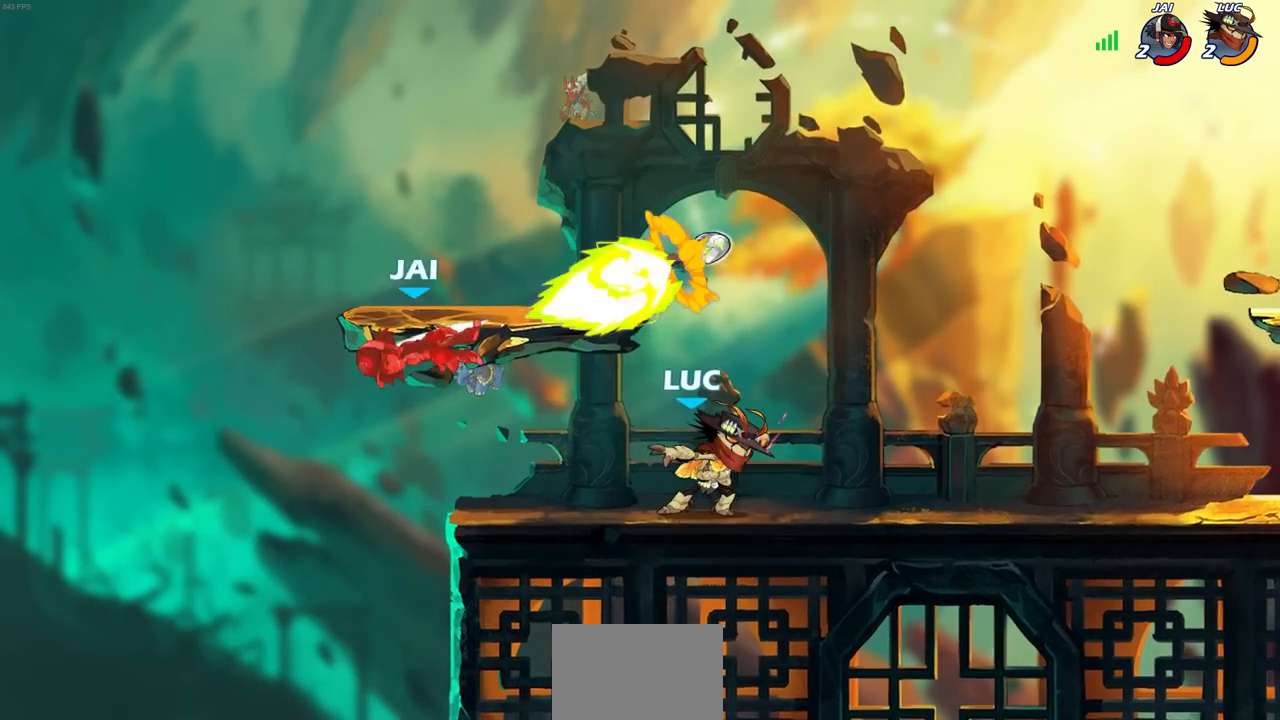
{"buttons": [], "left_stick": "center", "right_stick": "center", "events": []}